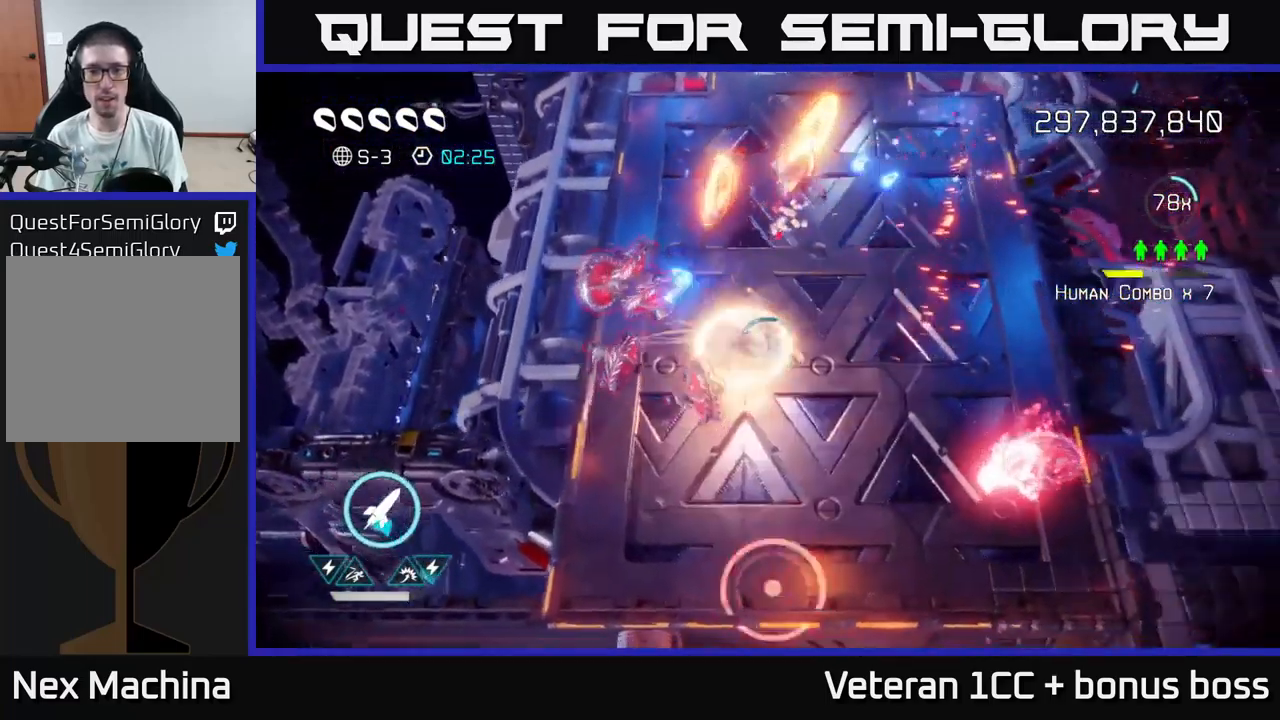
Gameplay with a controller (Xbox layout); each line is a JSON object with the inputs held at the frame after it. "events" lists button and stick changes between this image and that frame as [ms after this image, input, new state], when the widget could be followed in between. Not read: L3 R3.
{"buttons": [], "left_stick": "up-right", "right_stick": "left", "events": [[133, "left_stick", "right"], [466, "left_stick", "up-right"]]}
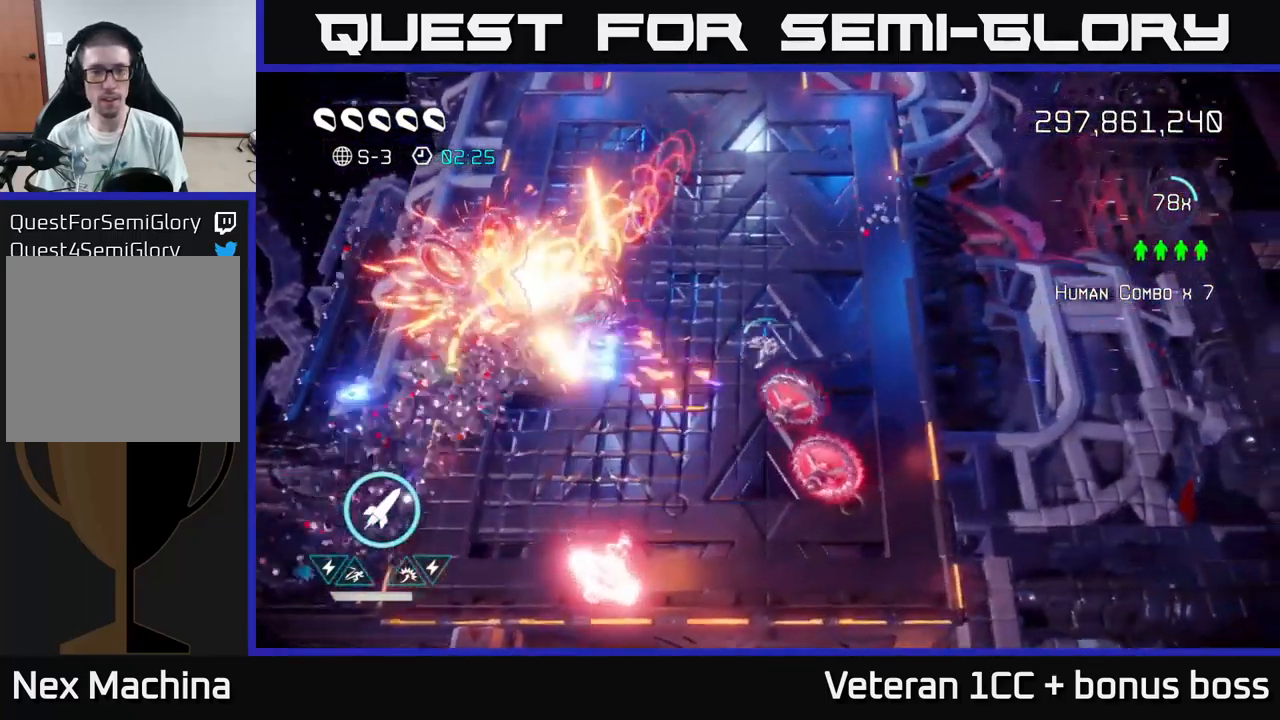
{"buttons": ["L2"], "left_stick": "up", "right_stick": "down", "events": [[166, "right_stick", "down"], [200, "left_stick", "up"], [216, "L2", "down"], [350, "L2", "up"], [400, "L2", "down"]]}
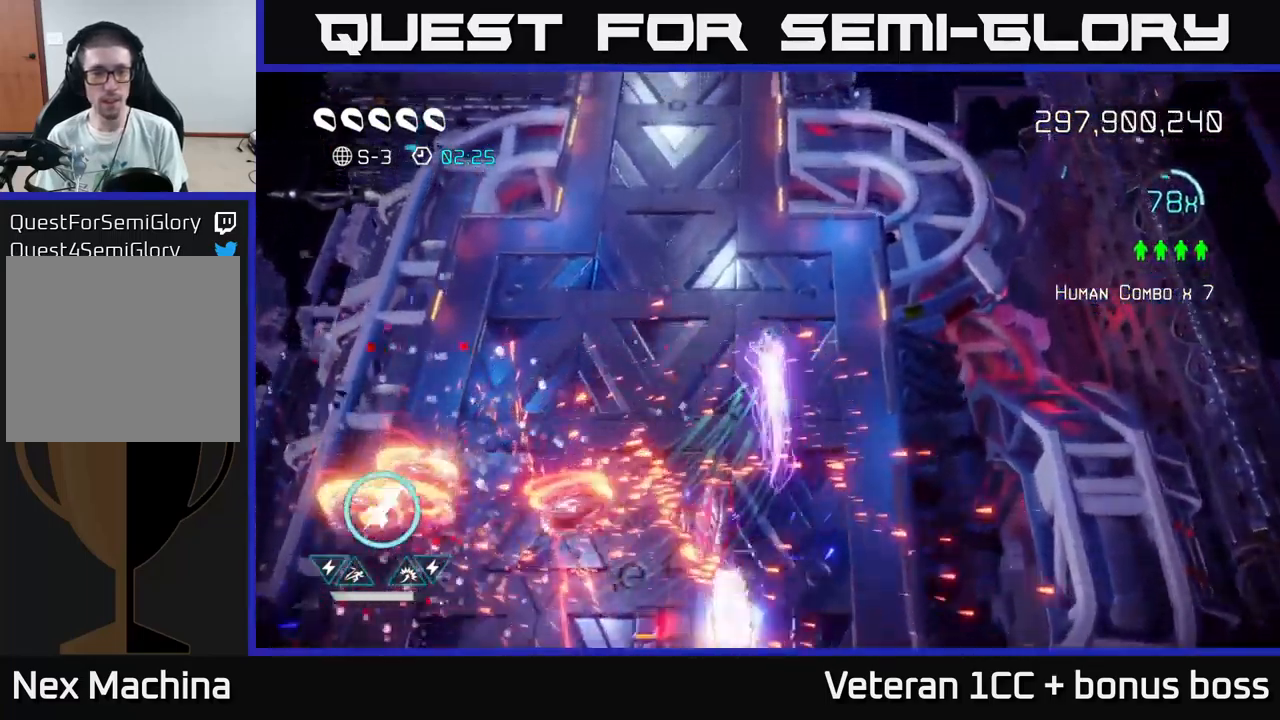
{"buttons": [], "left_stick": "left", "right_stick": "down", "events": [[16, "L2", "up"], [100, "left_stick", "left"], [316, "R2", "down"], [433, "R2", "up"]]}
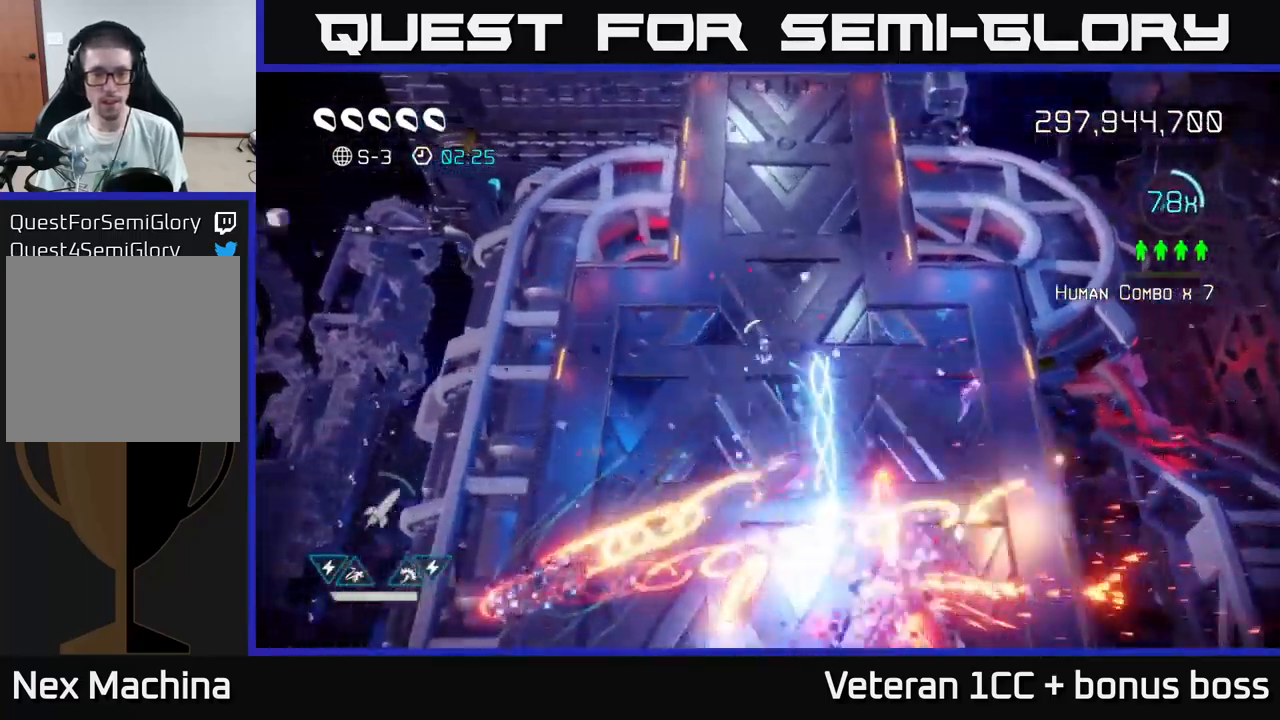
{"buttons": [], "left_stick": "down-left", "right_stick": "down-right", "events": [[316, "left_stick", "down-left"], [333, "right_stick", "down-right"]]}
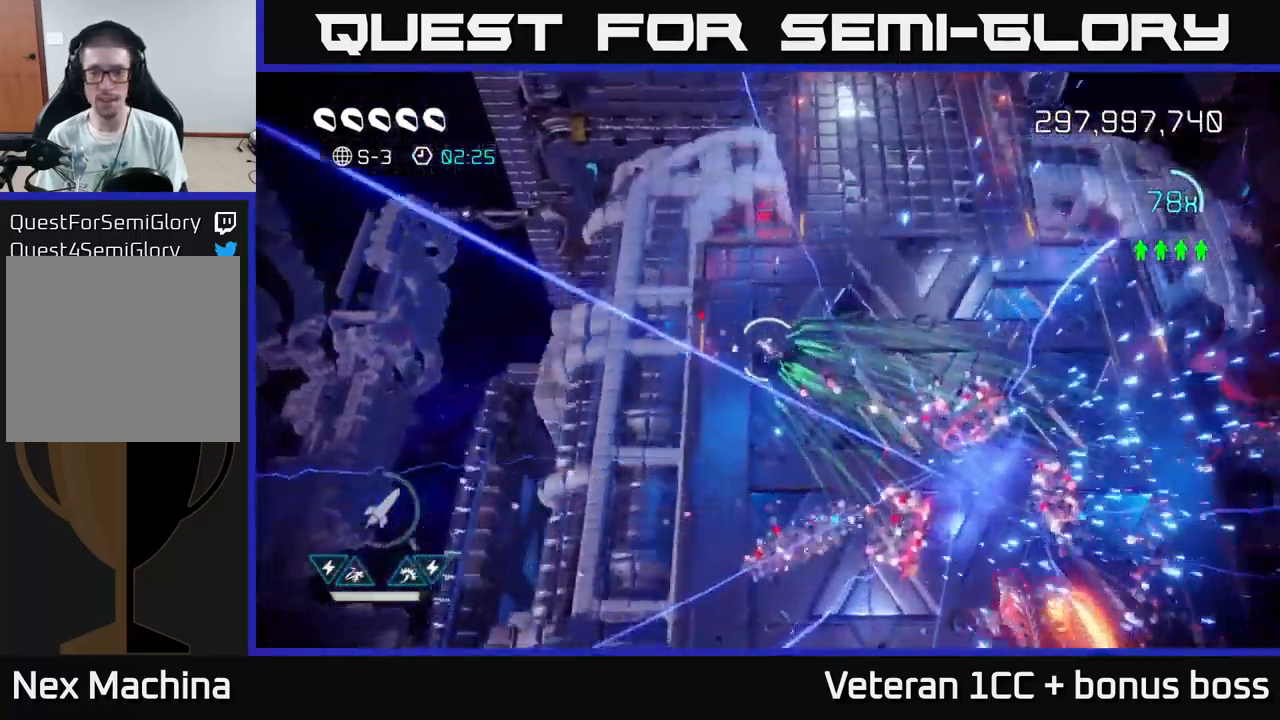
{"buttons": [], "left_stick": "down", "right_stick": "right", "events": [[283, "left_stick", "down"], [350, "right_stick", "right"]]}
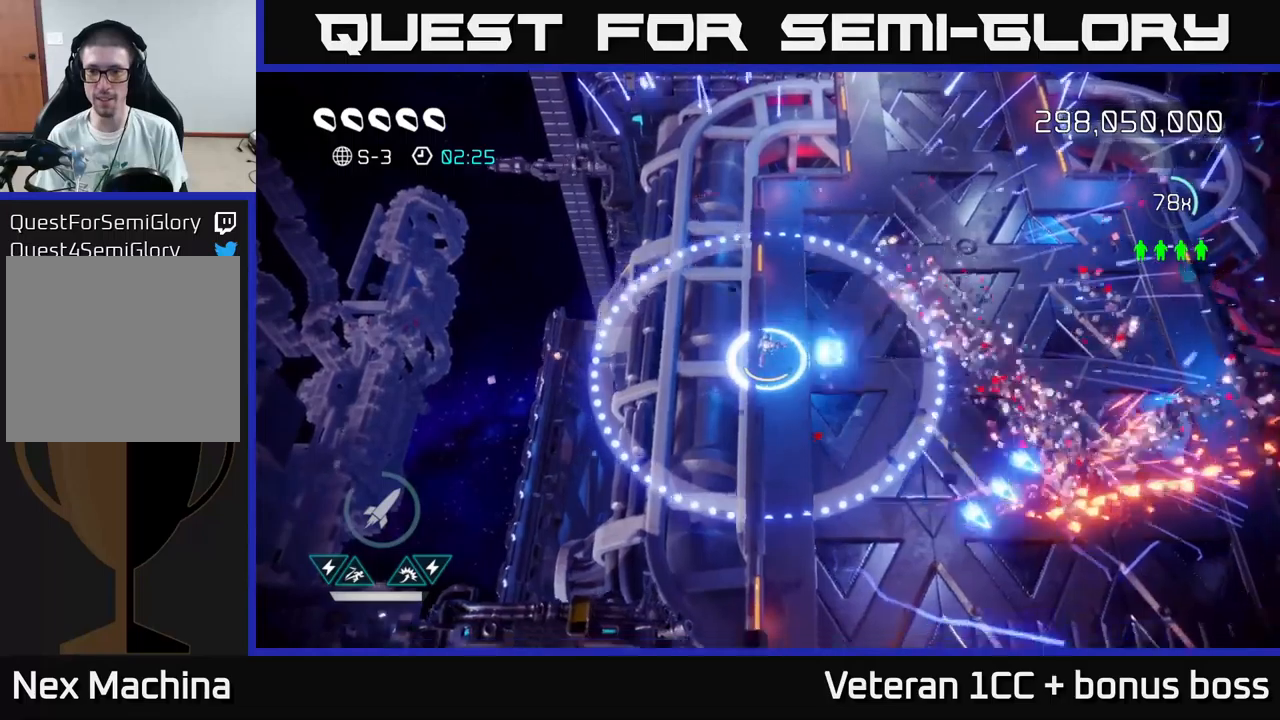
{"buttons": [], "left_stick": "right", "right_stick": "center", "events": [[133, "right_stick", "up-right"], [300, "left_stick", "down-right"], [350, "right_stick", "center"], [483, "left_stick", "right"]]}
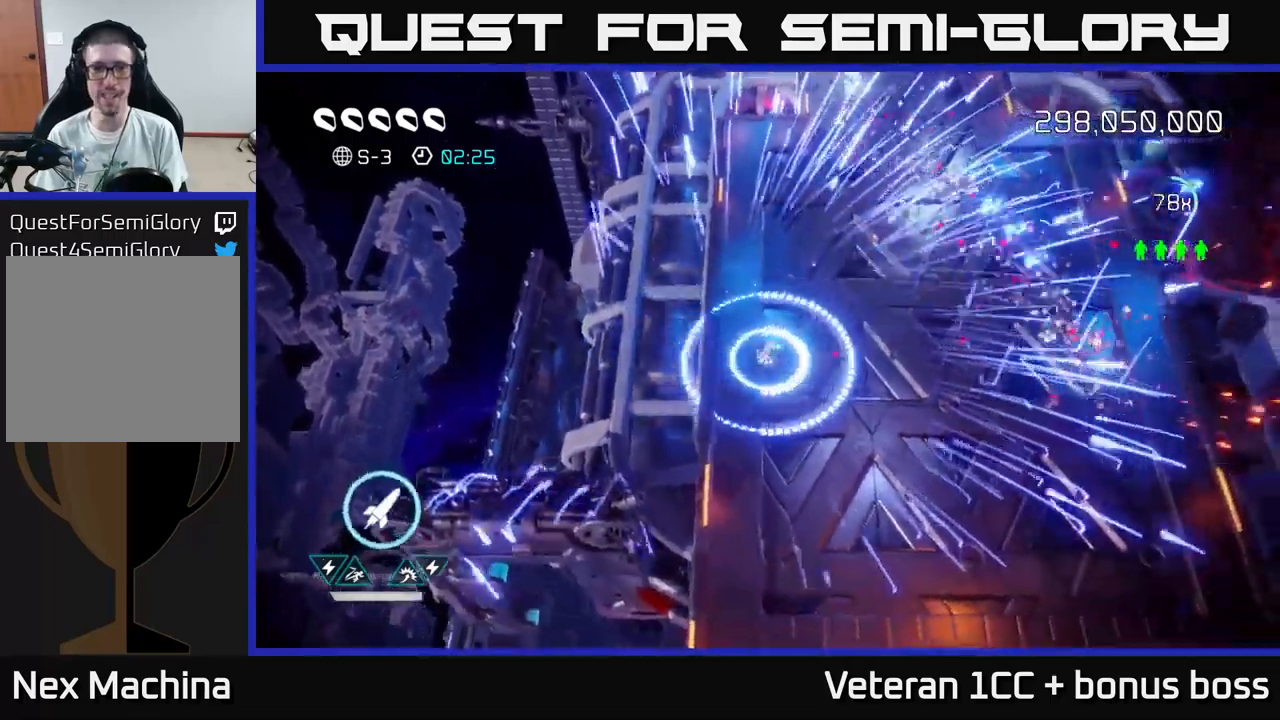
{"buttons": [], "left_stick": "right", "right_stick": "center", "events": [[367, "L2", "down"], [483, "L2", "up"]]}
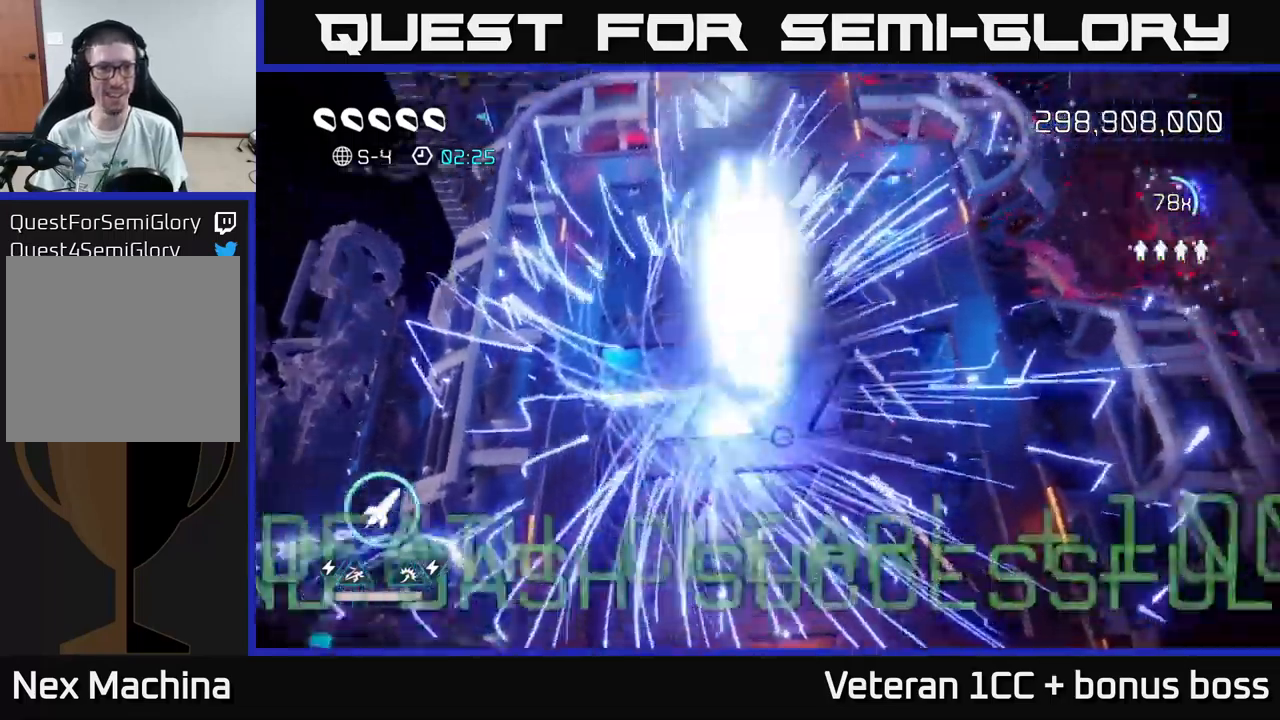
{"buttons": [], "left_stick": "center", "right_stick": "up", "events": [[17, "left_stick", "center"], [350, "right_stick", "up"]]}
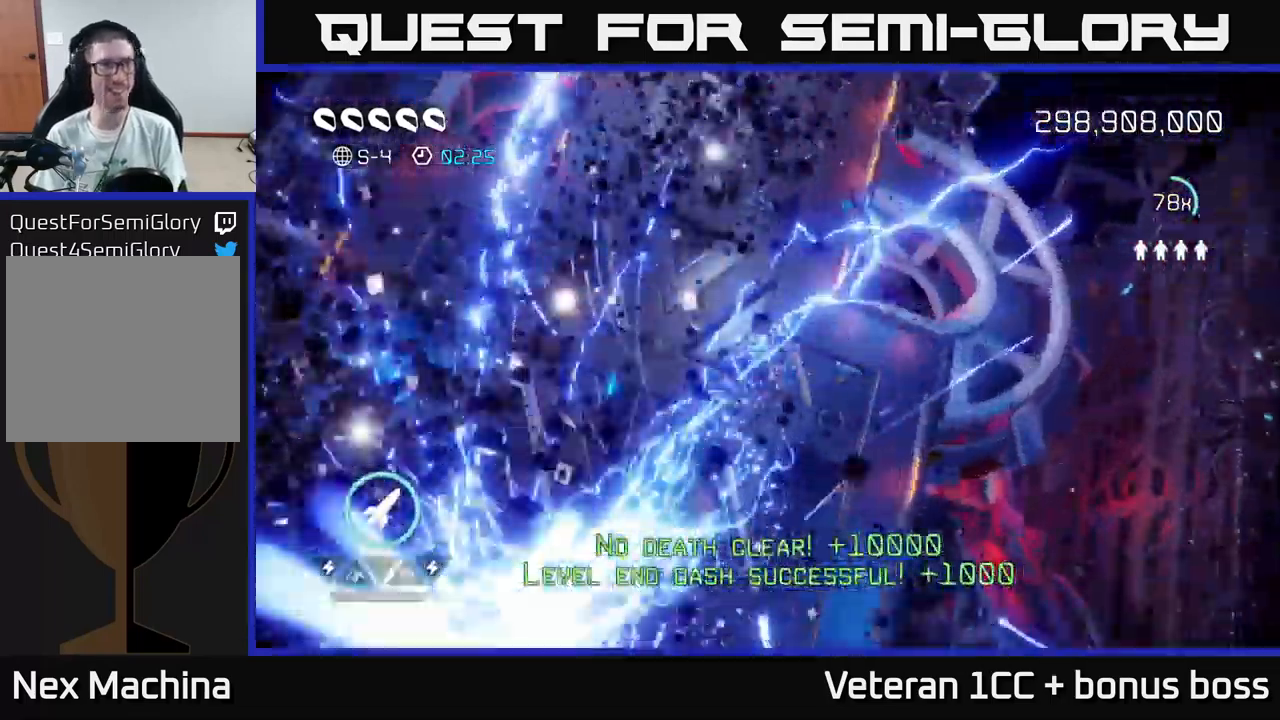
{"buttons": [], "left_stick": "center", "right_stick": "center", "events": [[50, "right_stick", "up-right"], [283, "right_stick", "center"]]}
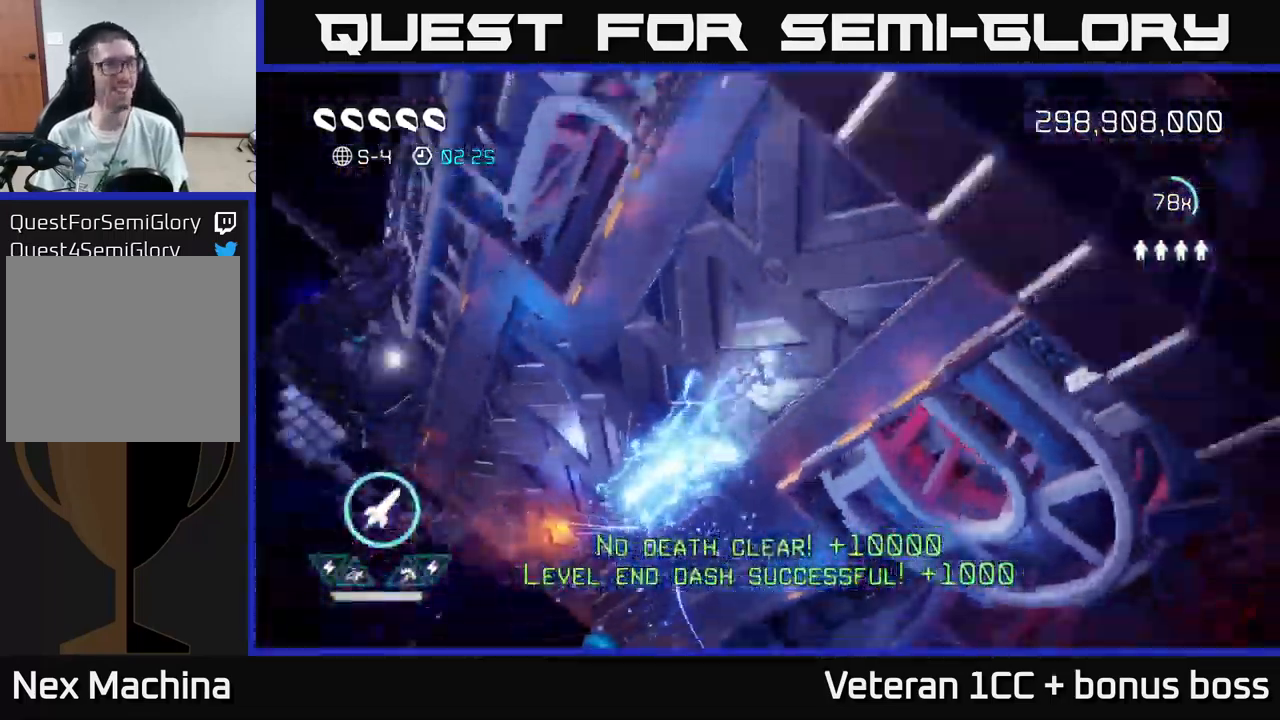
{"buttons": [], "left_stick": "up-right", "right_stick": "up-right", "events": [[183, "right_stick", "up"], [317, "right_stick", "up-right"], [483, "left_stick", "up-right"]]}
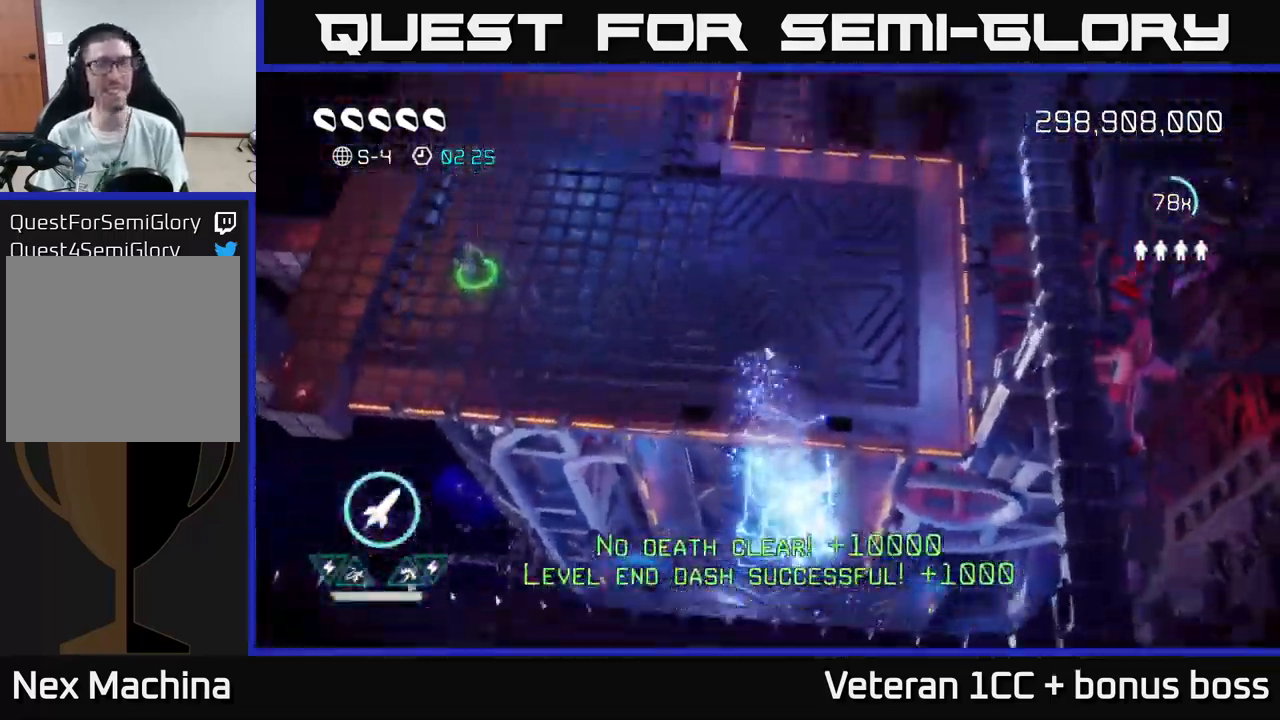
{"buttons": [], "left_stick": "left", "right_stick": "up-left", "events": [[83, "right_stick", "up-left"], [233, "left_stick", "left"]]}
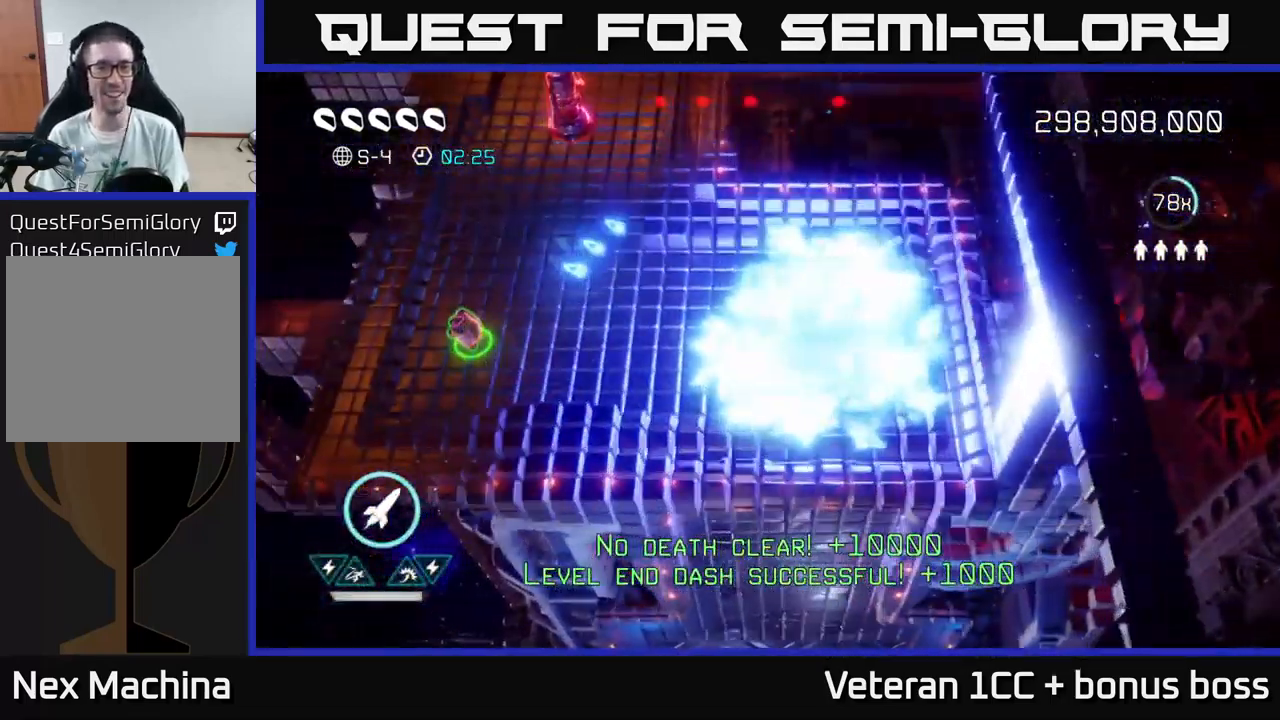
{"buttons": [], "left_stick": "left", "right_stick": "up-left", "events": [[100, "R2", "down"], [217, "R2", "up"]]}
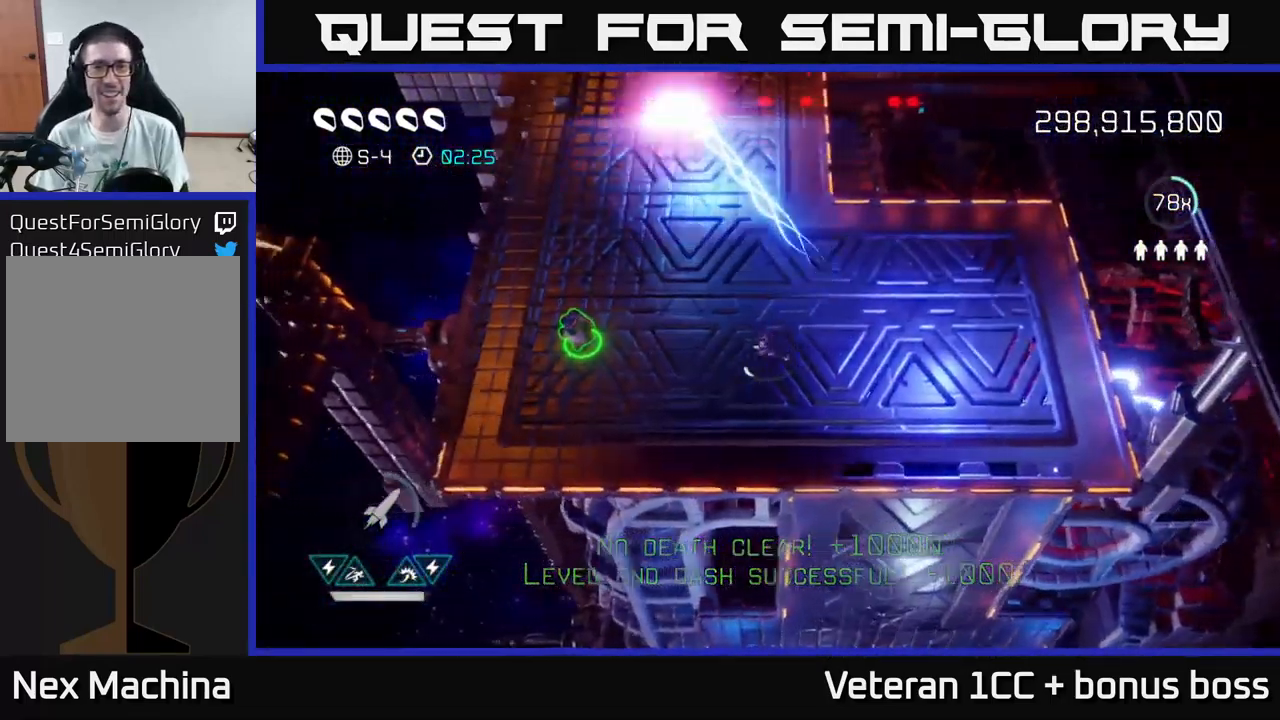
{"buttons": [], "left_stick": "left", "right_stick": "up", "events": [[267, "right_stick", "up"]]}
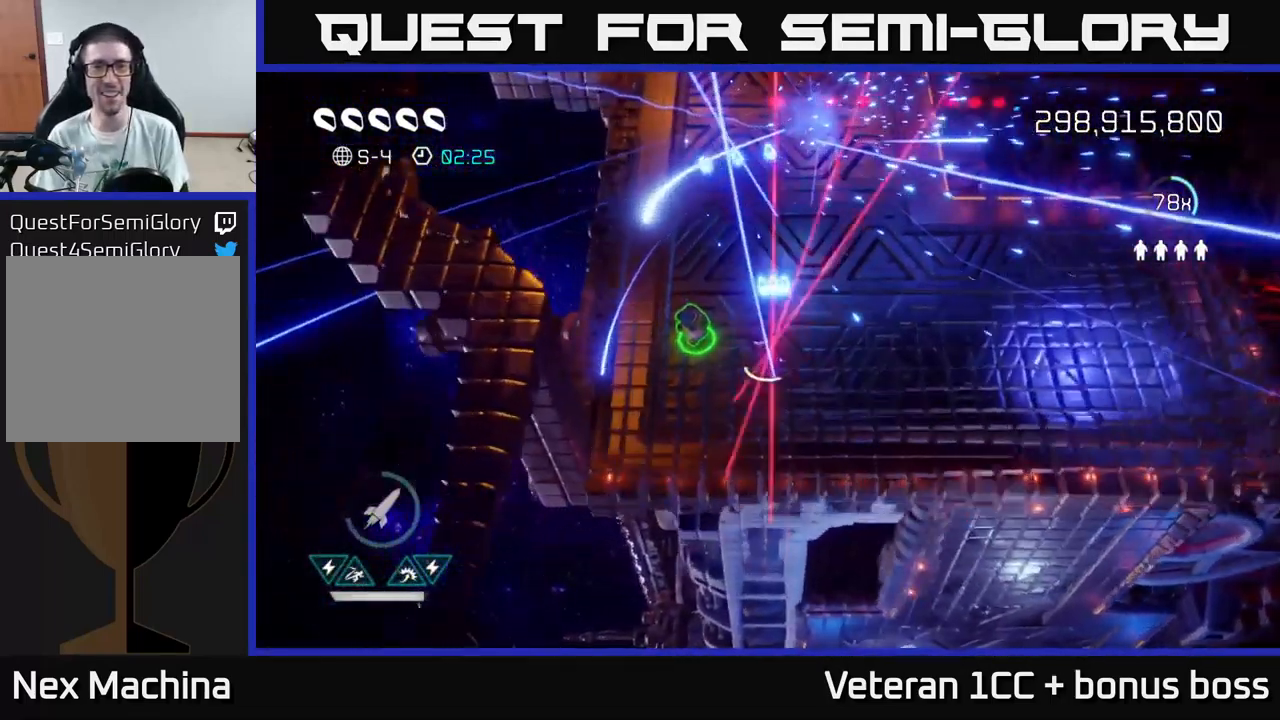
{"buttons": [], "left_stick": "up-right", "right_stick": "up", "events": [[117, "left_stick", "up-left"], [300, "left_stick", "up-right"]]}
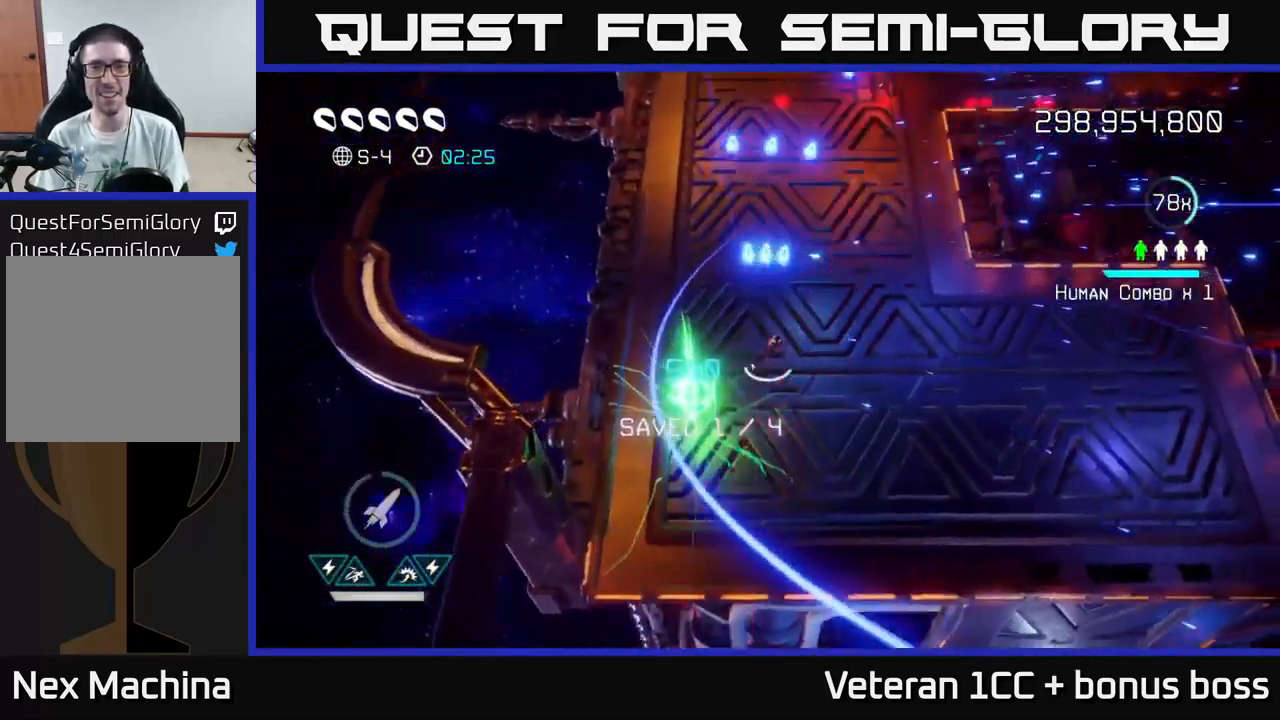
{"buttons": ["L2"], "left_stick": "up-left", "right_stick": "up", "events": [[267, "left_stick", "up"], [350, "R2", "down"], [417, "left_stick", "up-left"], [433, "R2", "up"], [483, "L2", "down"]]}
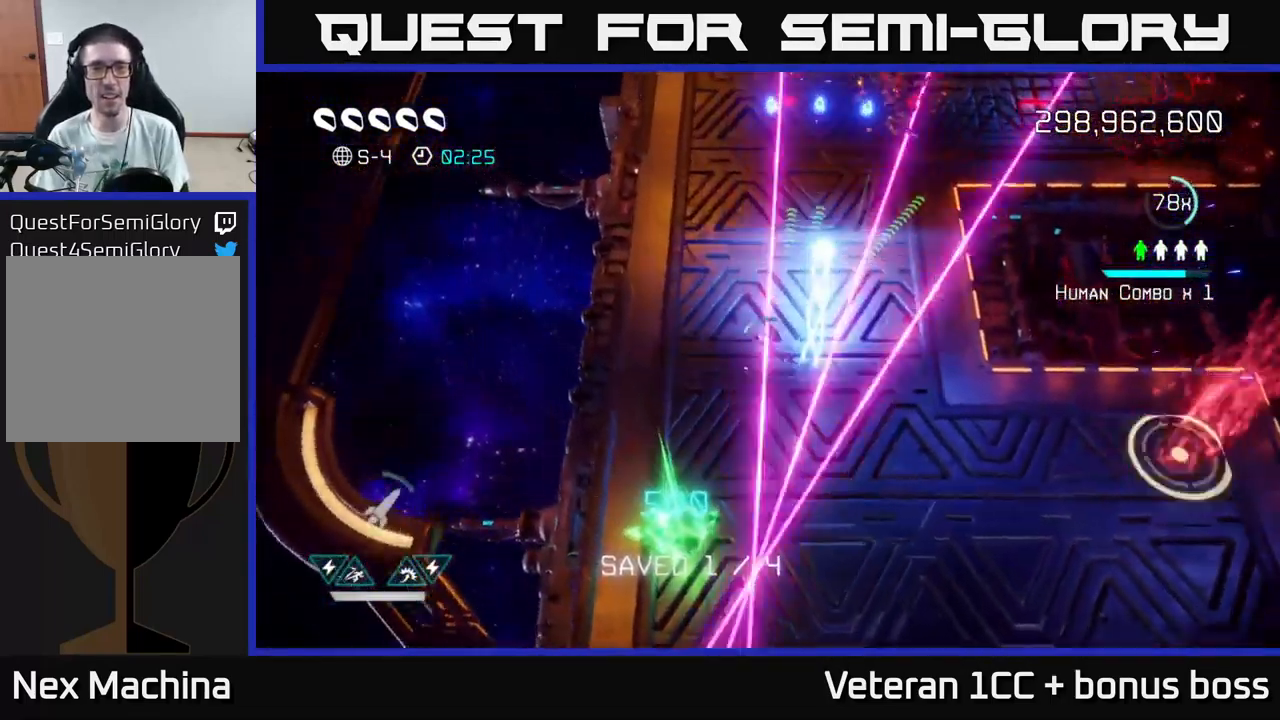
{"buttons": [], "left_stick": "up", "right_stick": "up-right", "events": [[50, "right_stick", "up-right"], [134, "L2", "up"], [384, "left_stick", "up"]]}
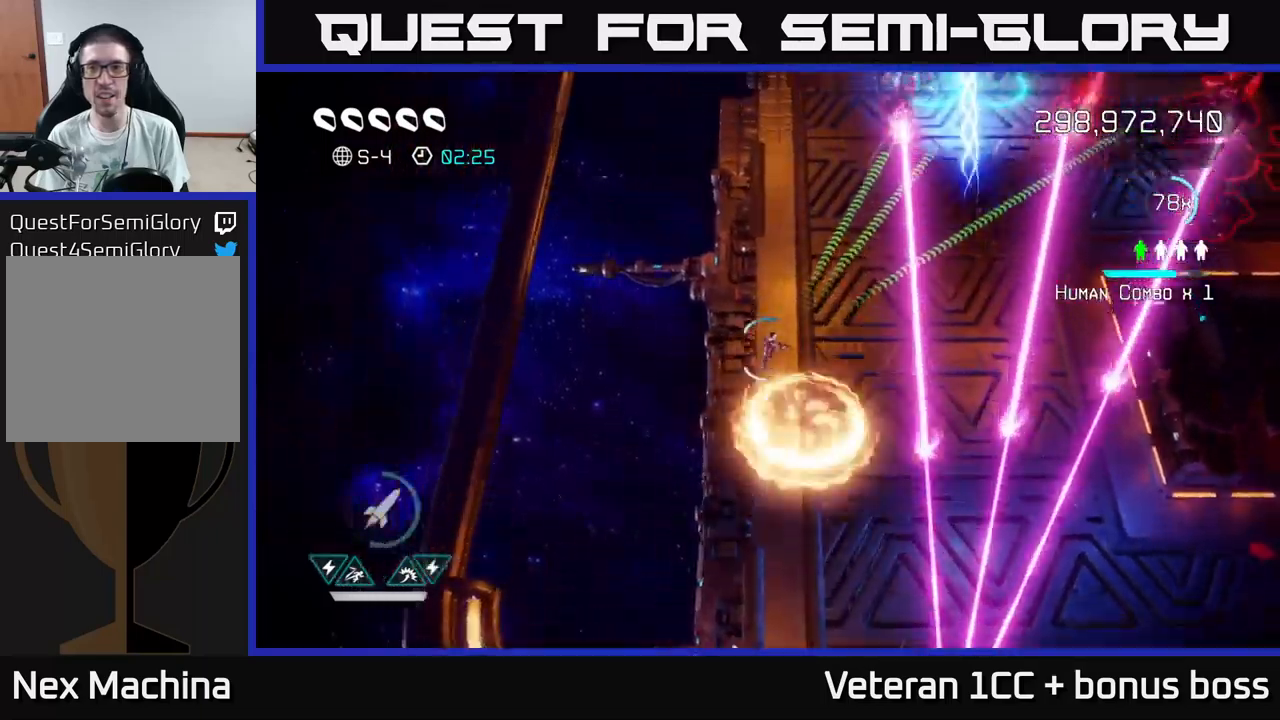
{"buttons": [], "left_stick": "up", "right_stick": "up-right", "events": []}
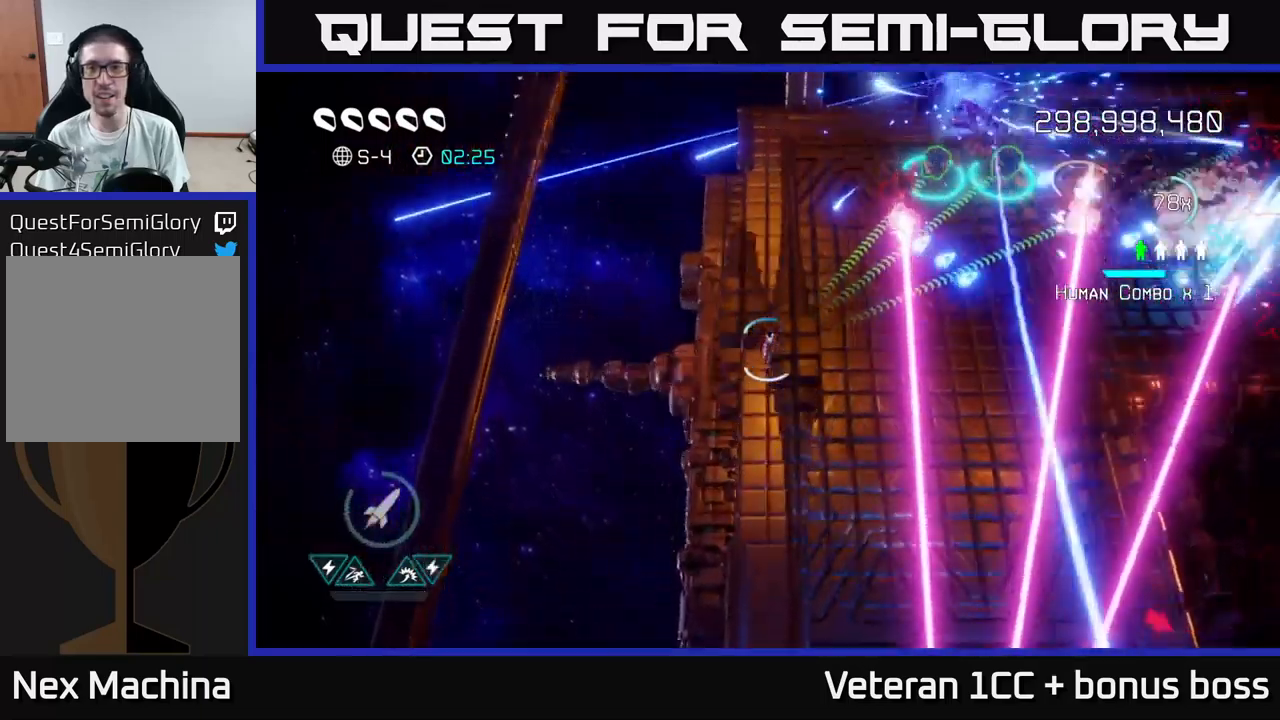
{"buttons": [], "left_stick": "up-right", "right_stick": "right", "events": [[400, "right_stick", "right"], [417, "left_stick", "up-right"]]}
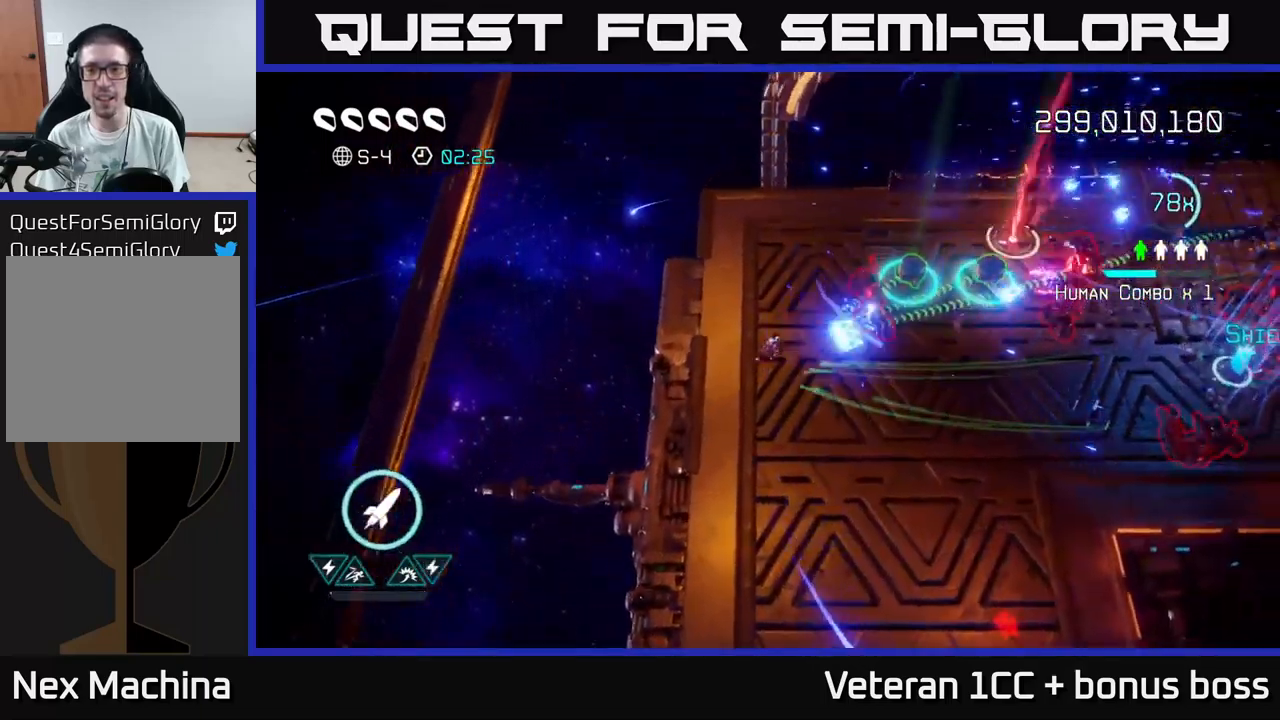
{"buttons": [], "left_stick": "center", "right_stick": "right", "events": [[217, "left_stick", "center"]]}
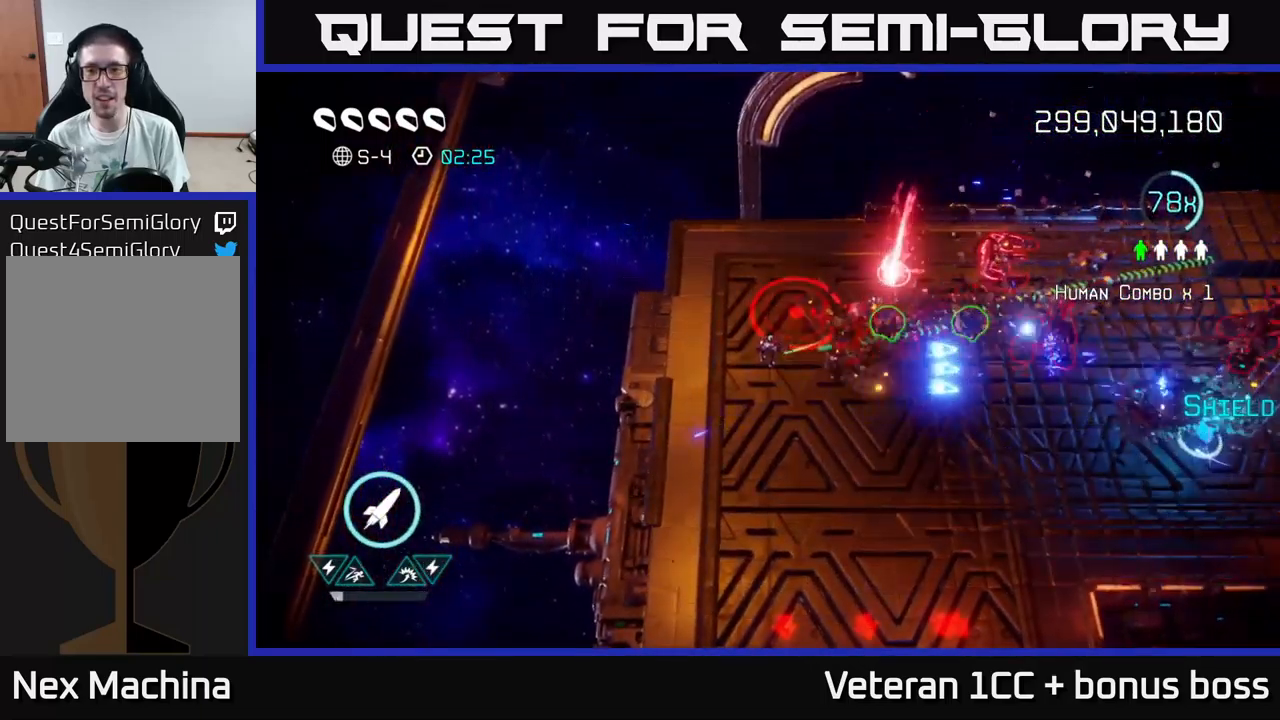
{"buttons": [], "left_stick": "down", "right_stick": "right", "events": [[284, "left_stick", "right"], [467, "left_stick", "down"]]}
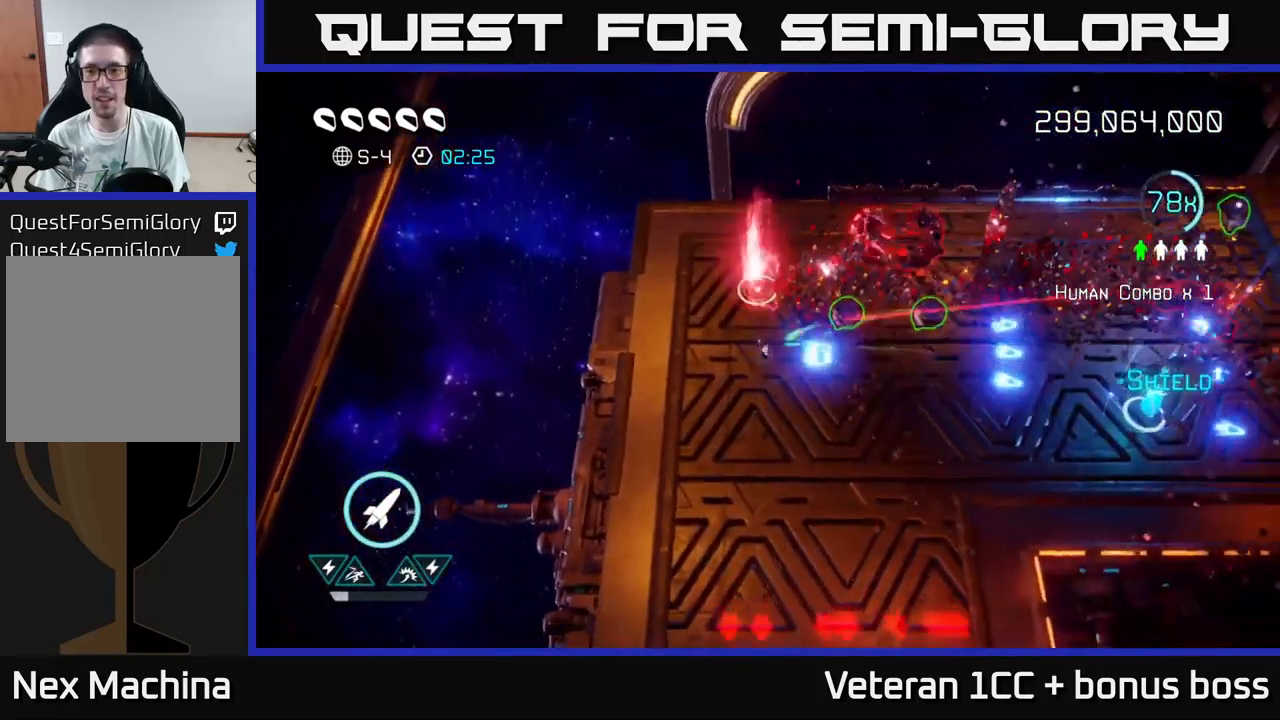
{"buttons": [], "left_stick": "down-right", "right_stick": "right", "events": [[34, "R2", "down"], [50, "left_stick", "down-right"], [167, "R2", "up"]]}
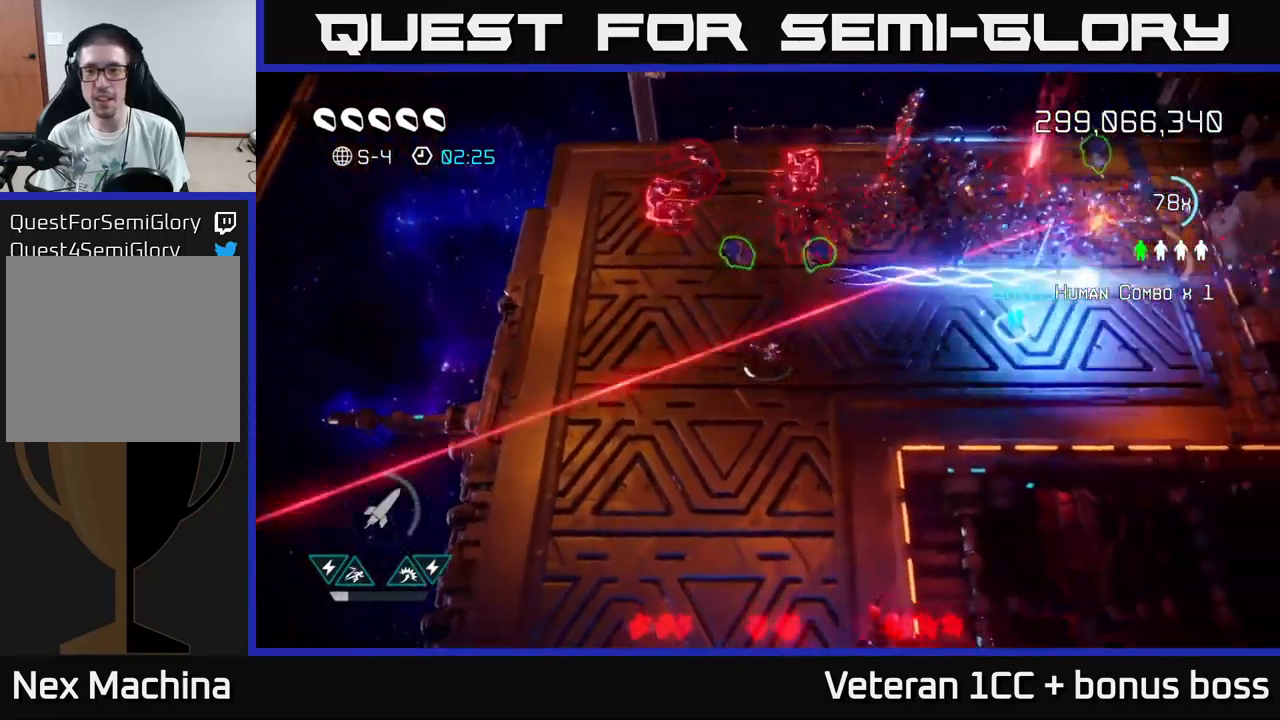
{"buttons": [], "left_stick": "right", "right_stick": "up-right", "events": [[84, "left_stick", "right"], [84, "right_stick", "up-right"]]}
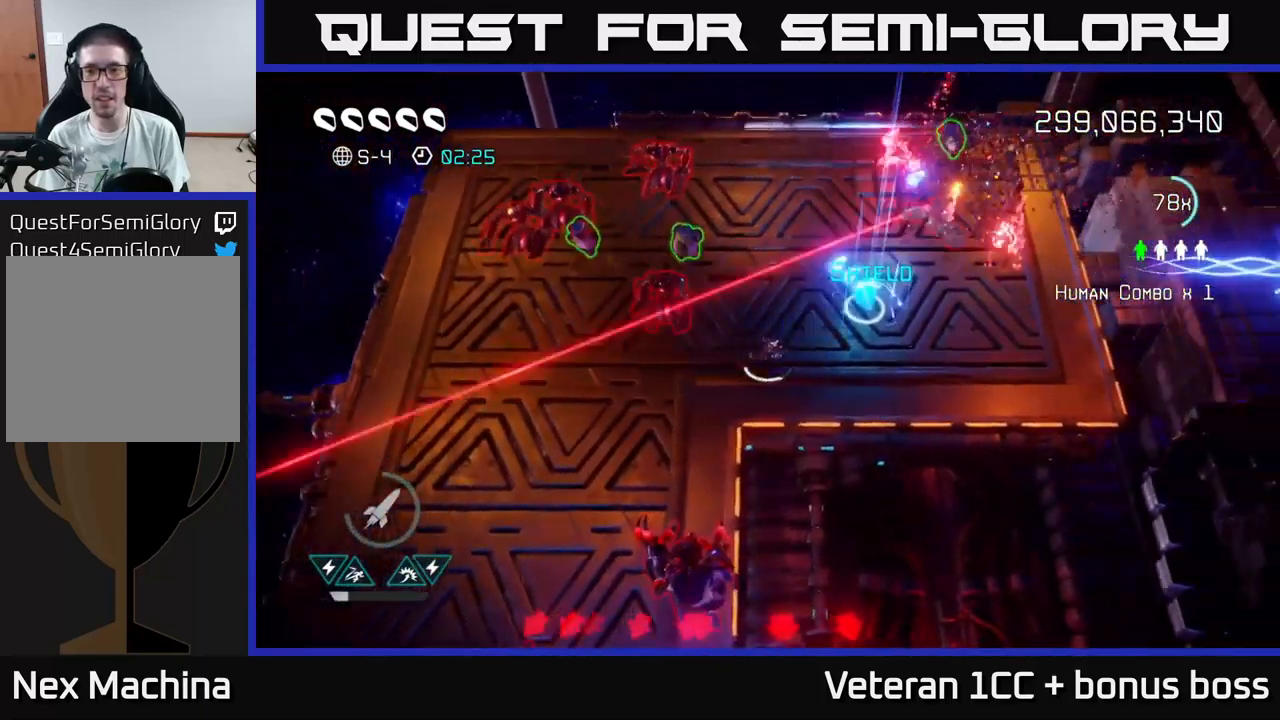
{"buttons": [], "left_stick": "up-right", "right_stick": "up-right", "events": [[50, "left_stick", "up-right"]]}
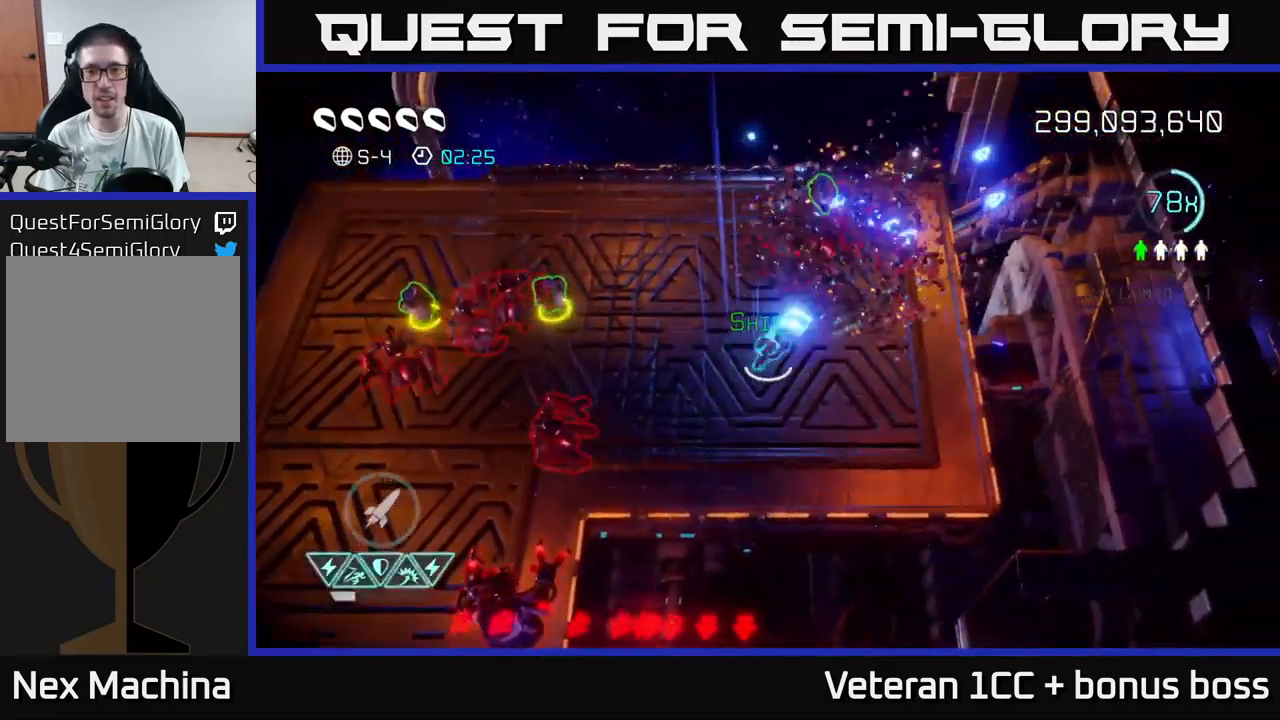
{"buttons": [], "left_stick": "up-right", "right_stick": "down-left", "events": [[67, "left_stick", "right"], [234, "right_stick", "up-left"], [317, "left_stick", "up-right"], [367, "right_stick", "left"], [467, "right_stick", "down-left"]]}
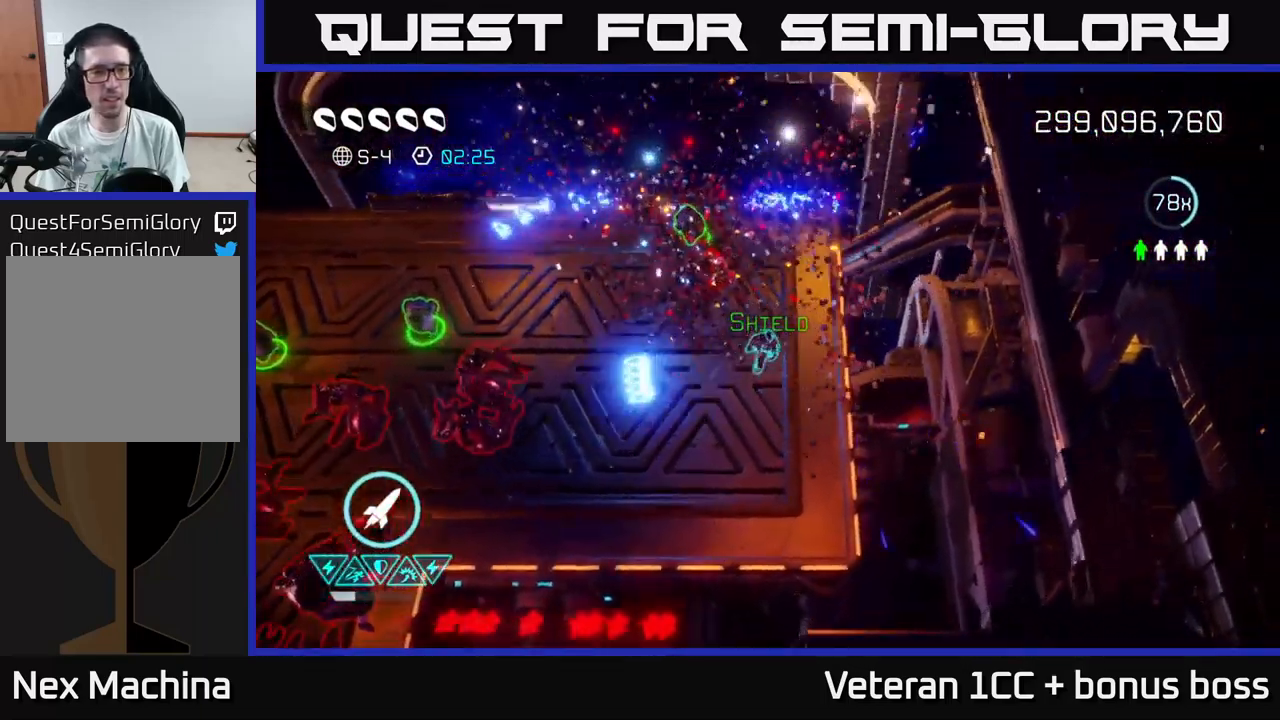
{"buttons": [], "left_stick": "left", "right_stick": "down-left", "events": [[250, "left_stick", "left"]]}
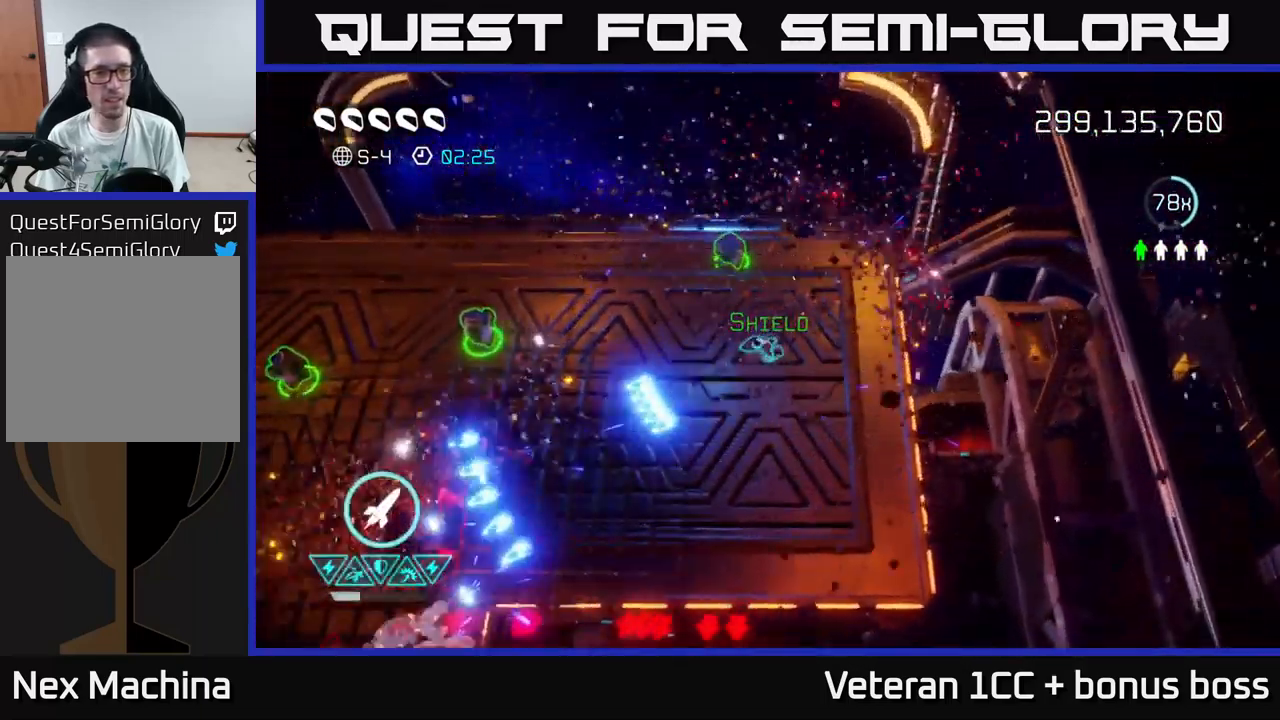
{"buttons": [], "left_stick": "up-right", "right_stick": "down-left", "events": [[267, "left_stick", "up"], [351, "left_stick", "up-right"]]}
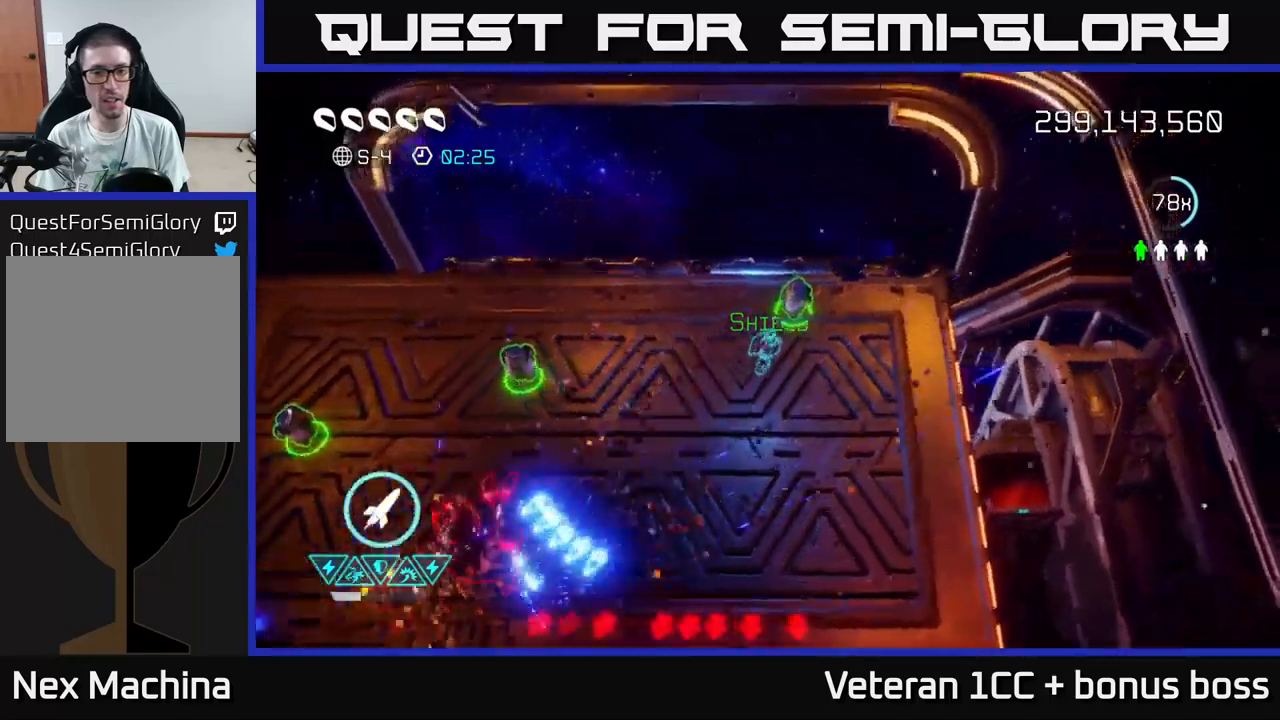
{"buttons": [], "left_stick": "down-left", "right_stick": "down-left", "events": [[133, "left_stick", "left"], [250, "left_stick", "down-left"]]}
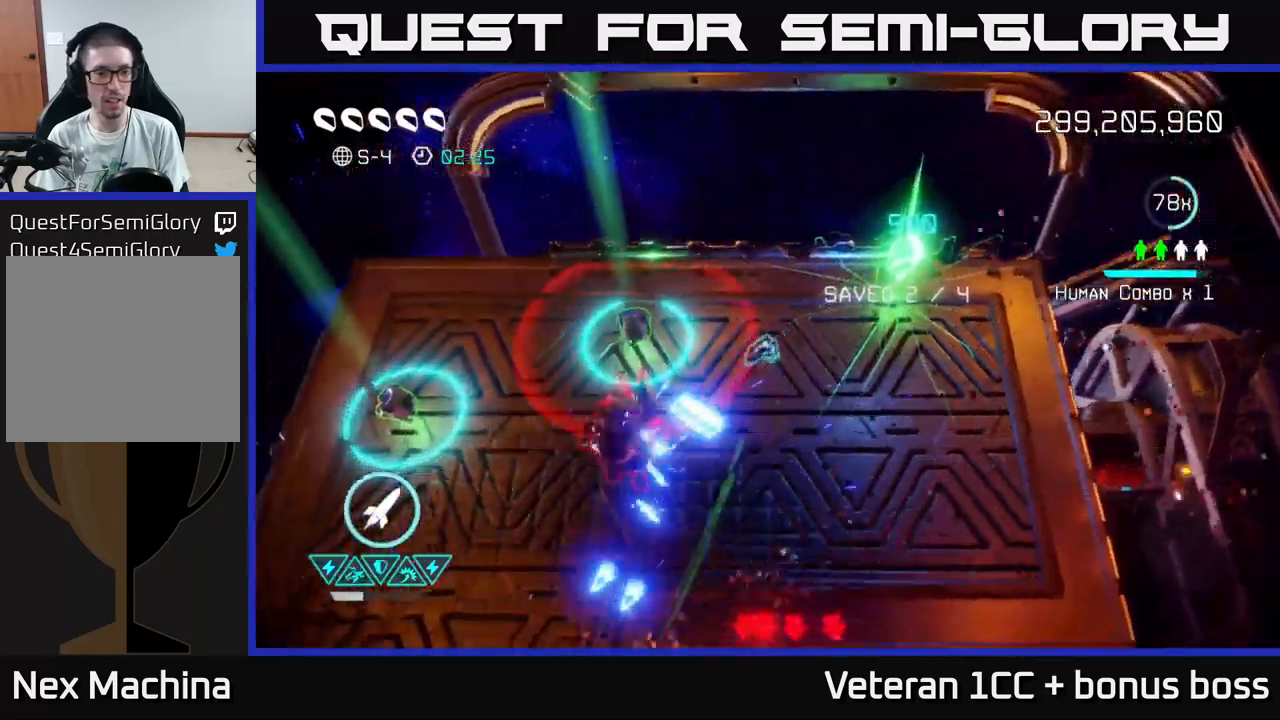
{"buttons": [], "left_stick": "down", "right_stick": "down", "events": [[400, "right_stick", "down"], [483, "left_stick", "down"]]}
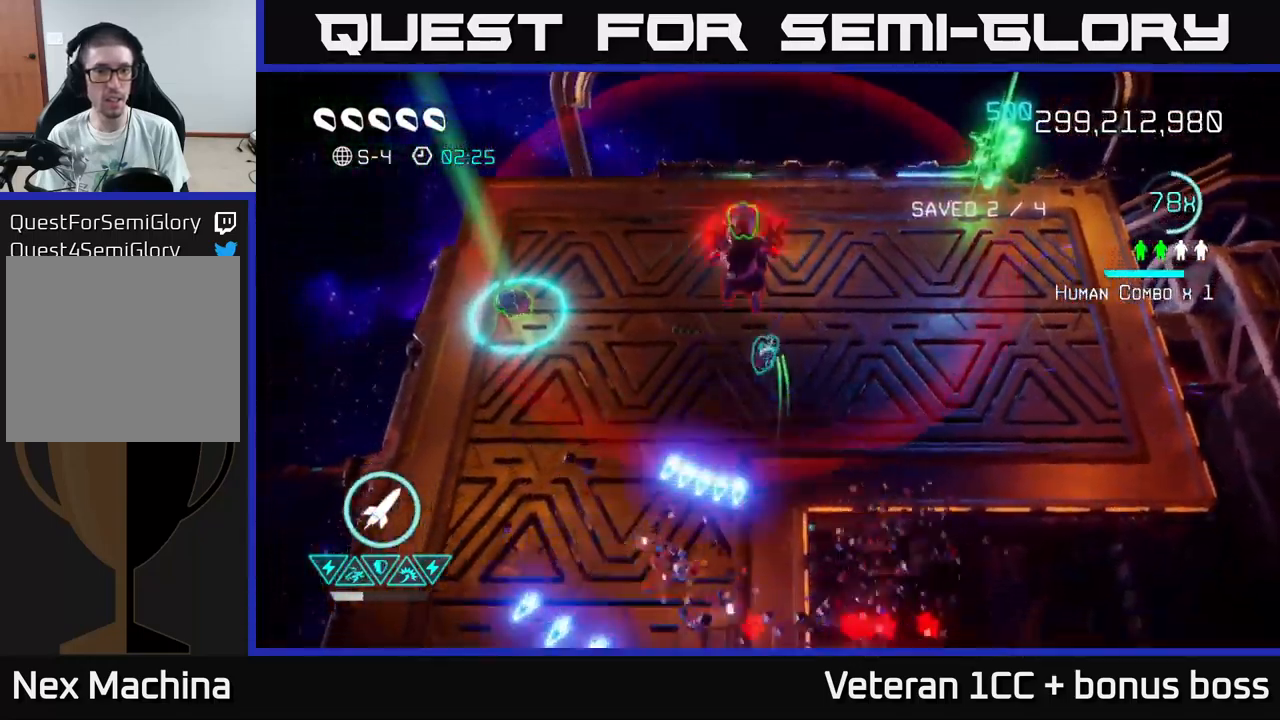
{"buttons": [], "left_stick": "up-left", "right_stick": "down-right", "events": [[166, "left_stick", "up-left"], [166, "right_stick", "up"], [250, "R2", "down"], [333, "left_stick", "left"], [350, "R2", "up"], [433, "right_stick", "down-right"], [466, "left_stick", "up-left"]]}
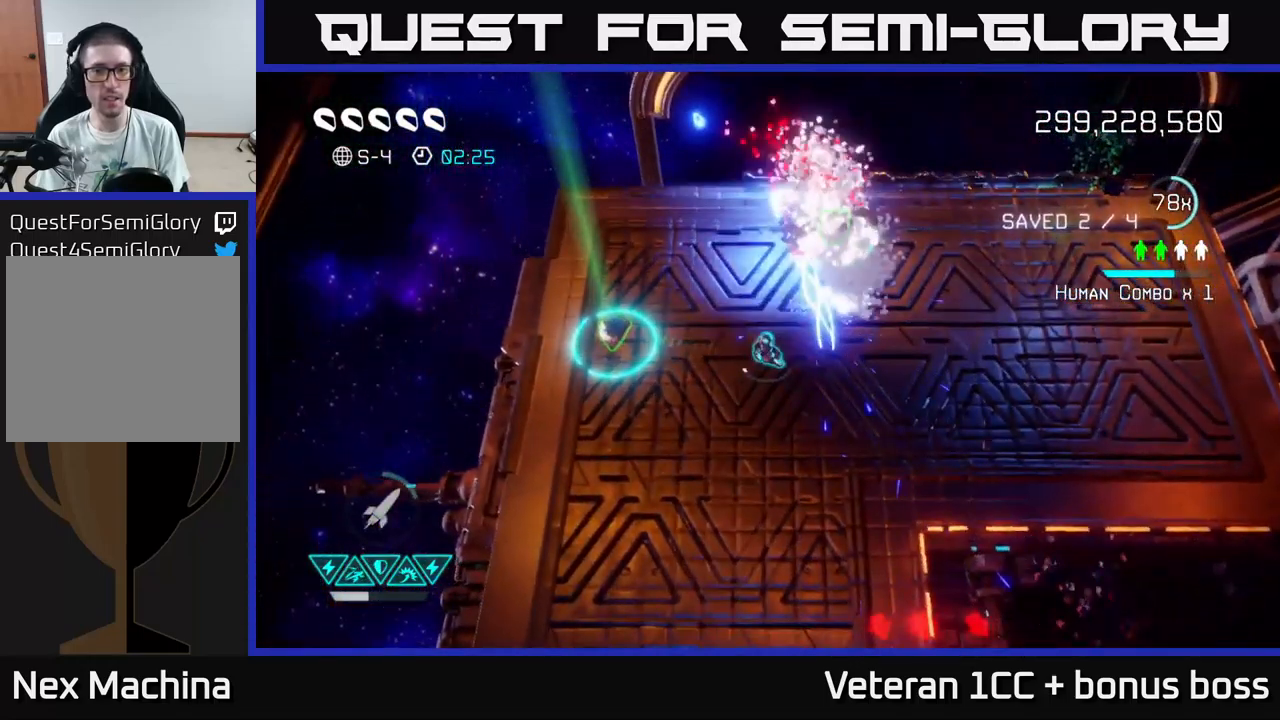
{"buttons": [], "left_stick": "up-left", "right_stick": "down", "events": [[50, "right_stick", "down"], [166, "left_stick", "up-right"], [316, "left_stick", "up-left"]]}